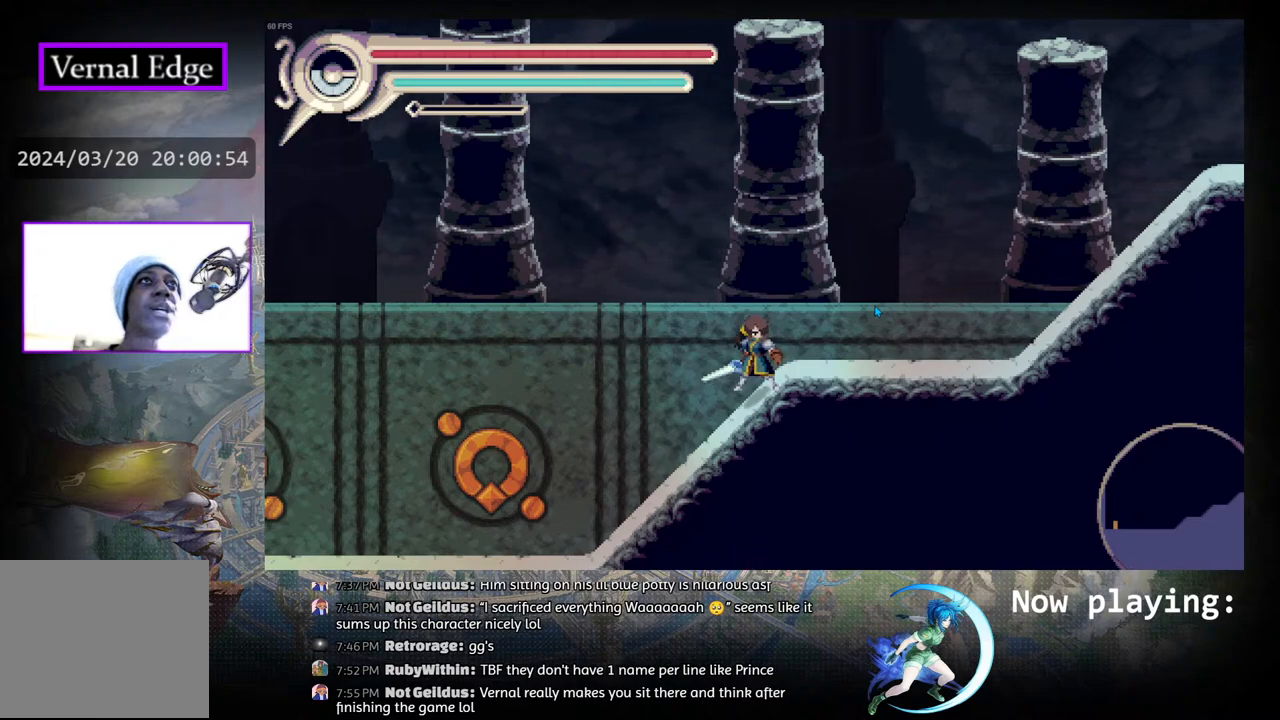
Gameplay with a controller (PlayStation layout); each line is a JSON object with the inputs held at the frame after it. "events" lists button and stick changes between this image and that frame as [ms after this image, input, new state], when the widget could be followed in between. Not read: L2 R2 TOUCHPAD.
{"buttons": ["CROSS"], "left_stick": "center", "right_stick": "center", "events": [[483, "CROSS", "down"]]}
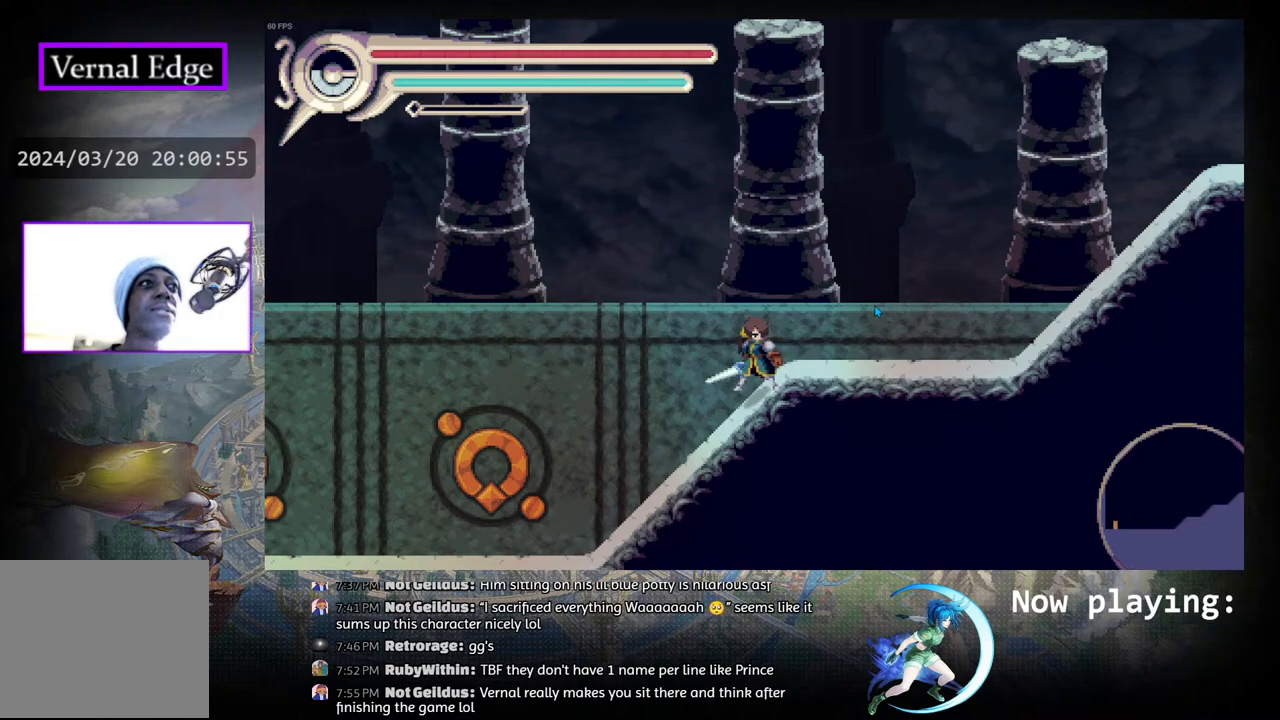
{"buttons": ["CROSS"], "left_stick": "center", "right_stick": "center", "events": [[317, "DPAD_LEFT", "down"], [450, "DPAD_LEFT", "up"]]}
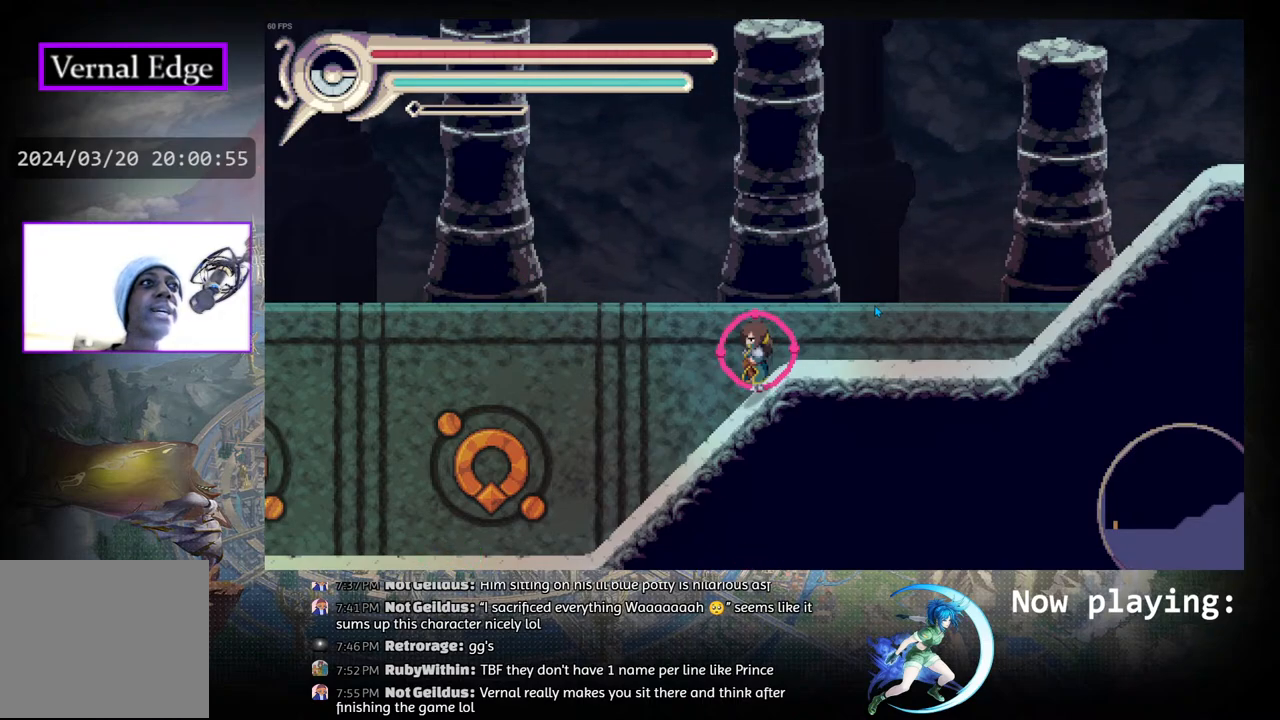
{"buttons": ["CROSS", "DPAD_LEFT"], "left_stick": "center", "right_stick": "center", "events": [[483, "DPAD_LEFT", "down"]]}
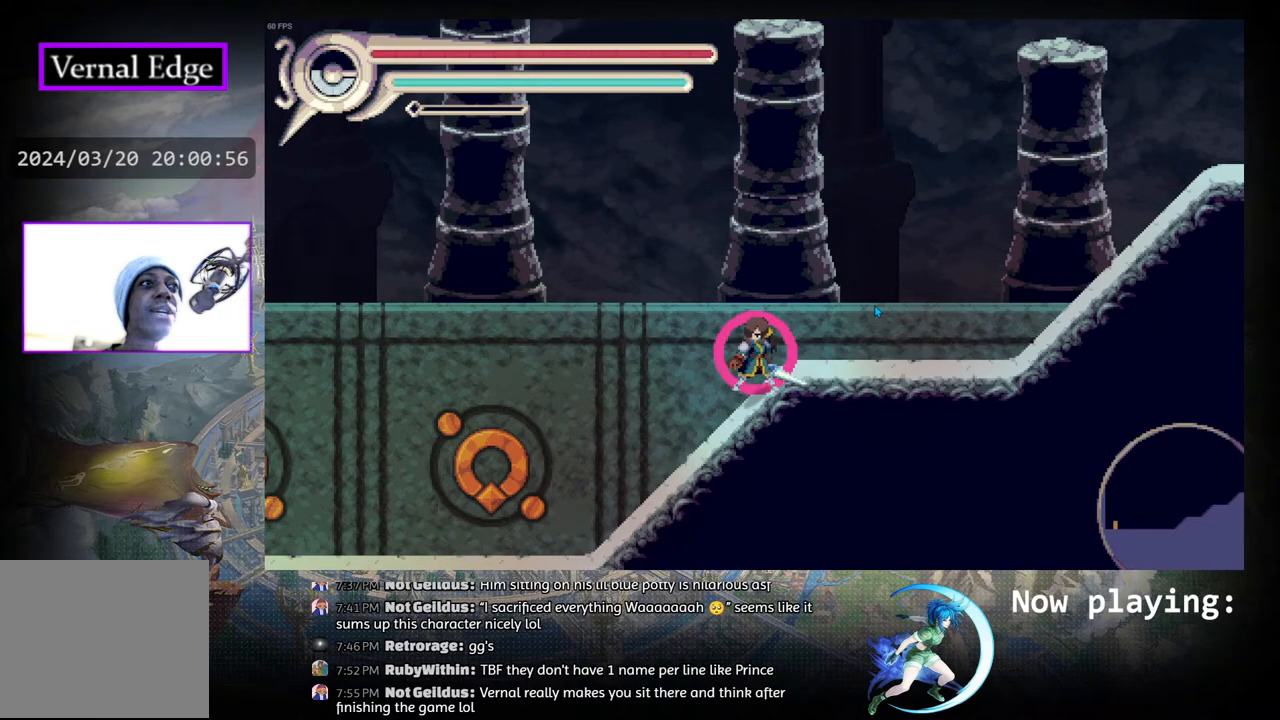
{"buttons": [], "left_stick": "center", "right_stick": "center", "events": [[33, "DPAD_LEFT", "up"], [83, "CROSS", "up"]]}
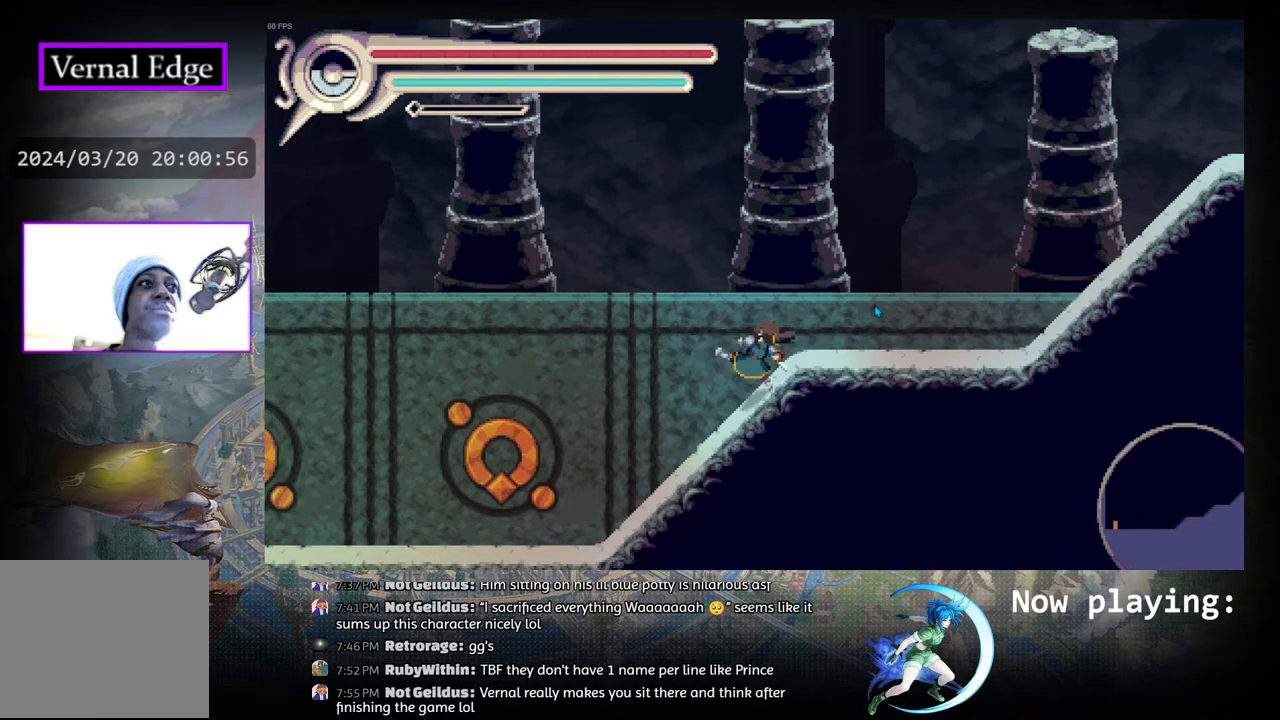
{"buttons": ["CROSS"], "left_stick": "center", "right_stick": "center", "events": [[250, "CROSS", "down"]]}
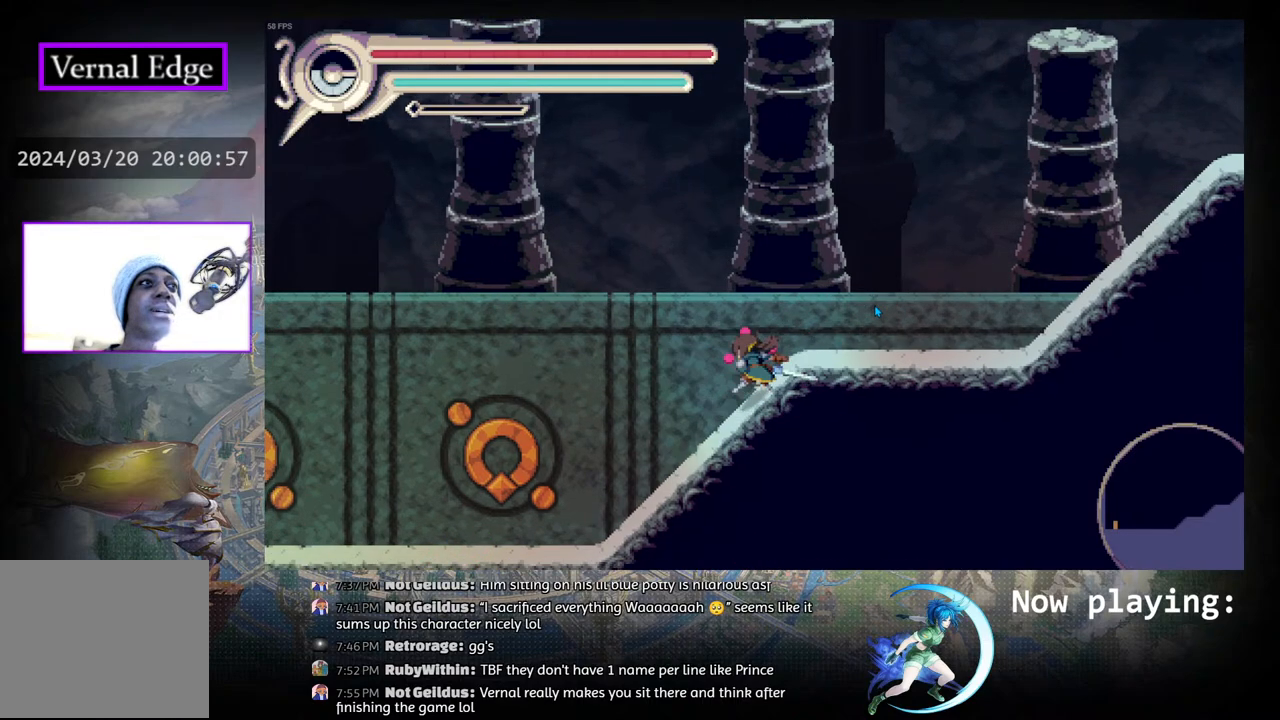
{"buttons": ["CROSS"], "left_stick": "center", "right_stick": "center", "events": []}
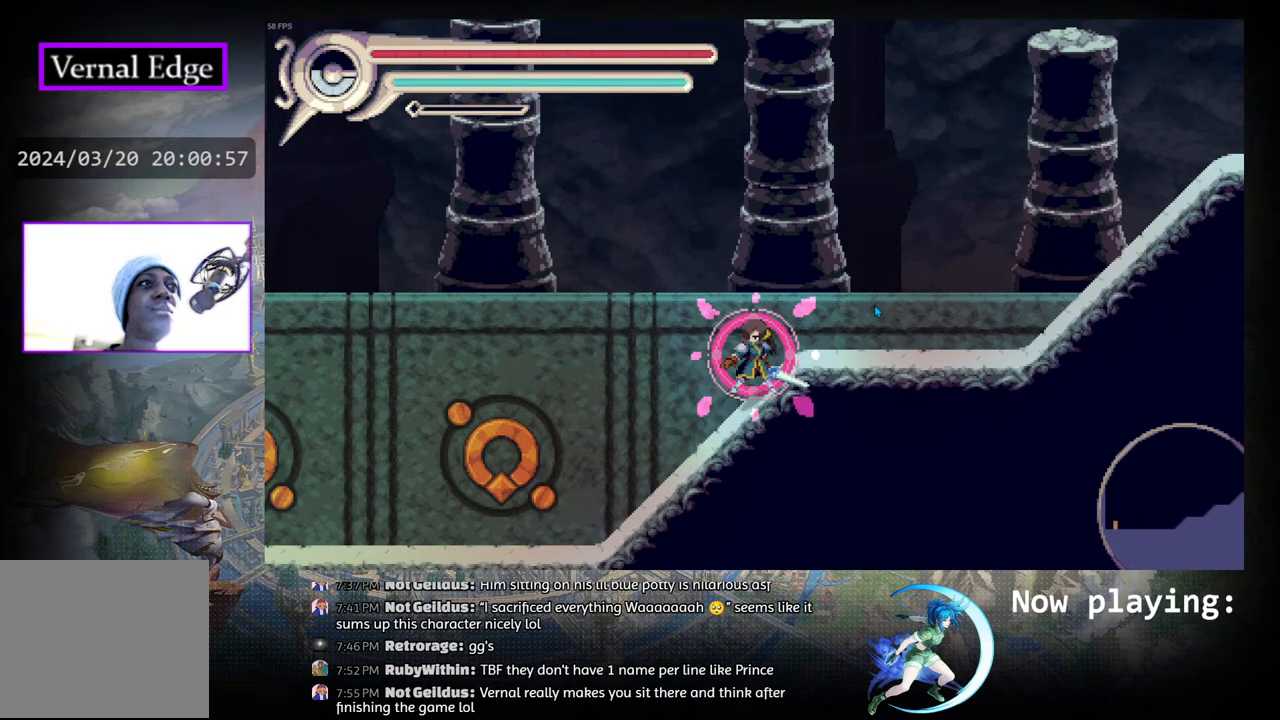
{"buttons": [], "left_stick": "center", "right_stick": "center", "events": [[367, "CROSS", "up"]]}
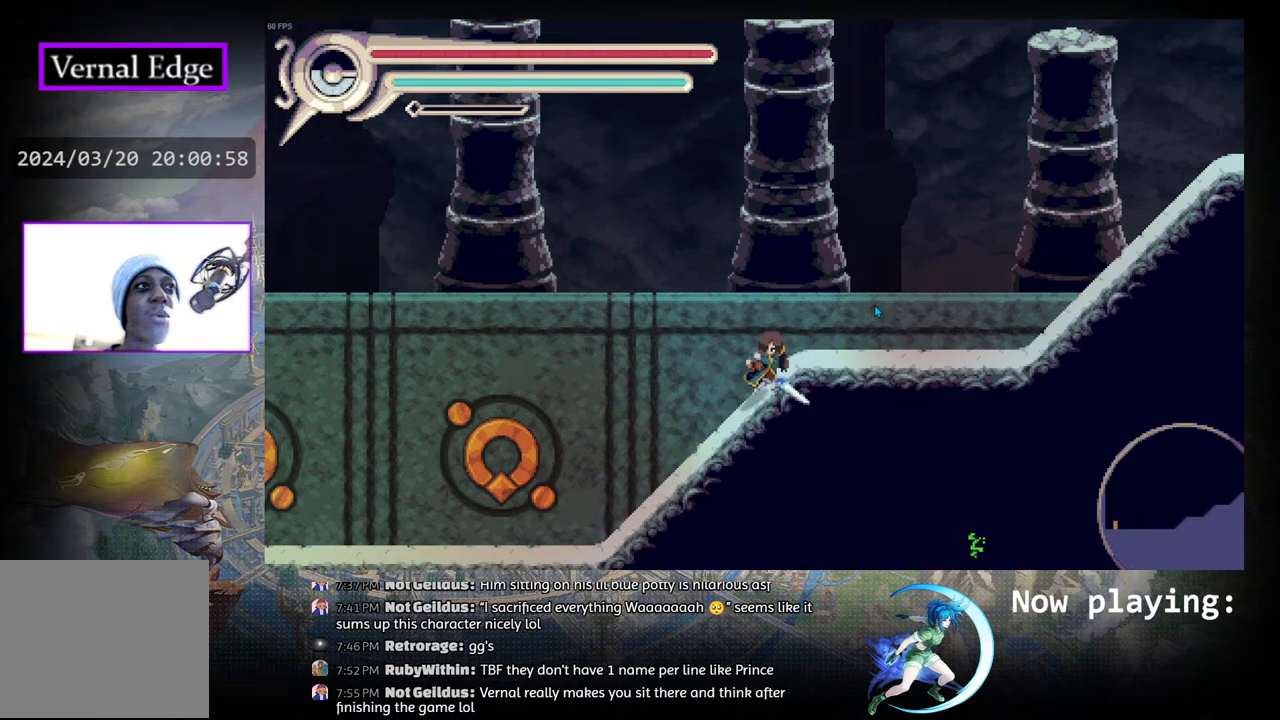
{"buttons": [], "left_stick": "center", "right_stick": "center", "events": []}
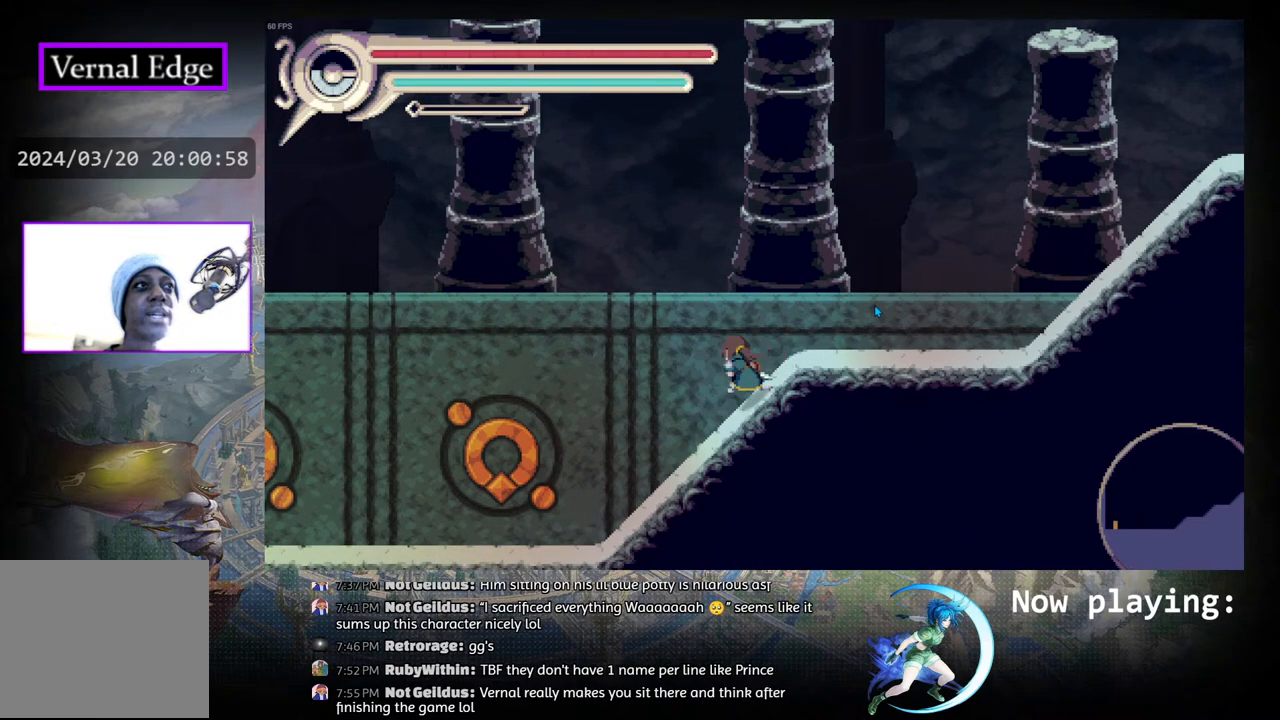
{"buttons": ["CROSS"], "left_stick": "center", "right_stick": "center", "events": [[133, "CROSS", "down"]]}
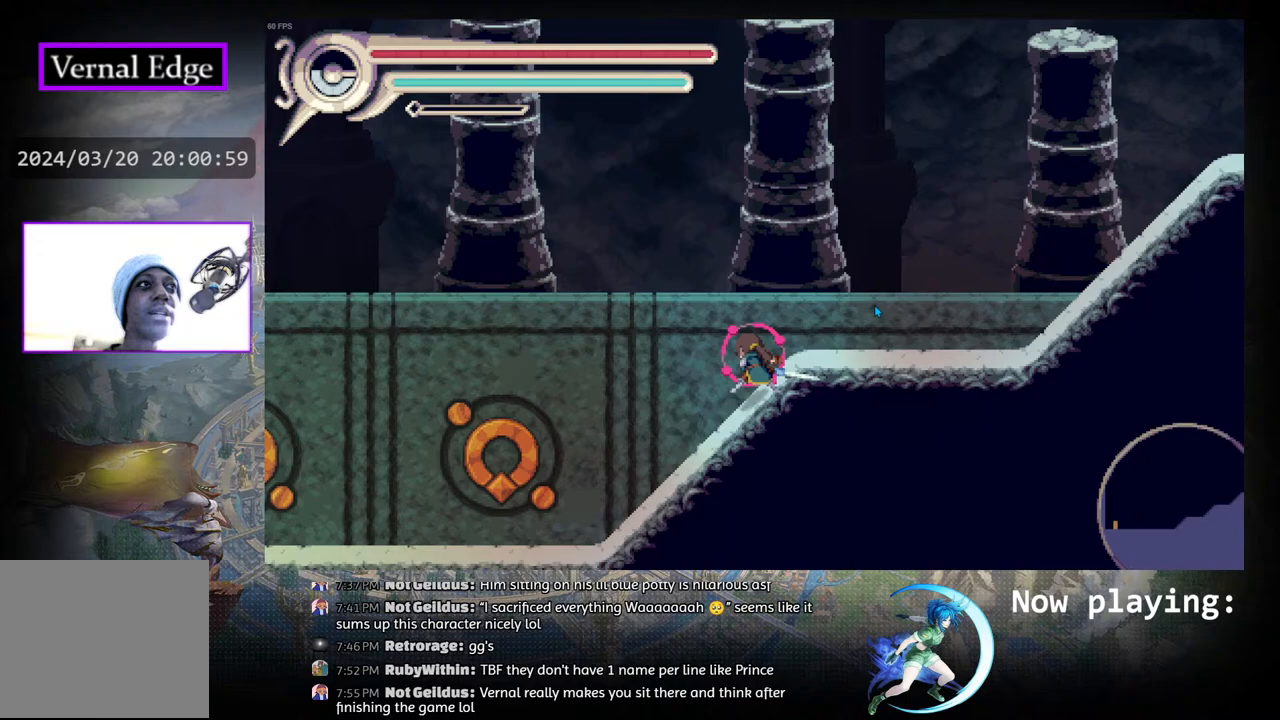
{"buttons": ["CROSS"], "left_stick": "center", "right_stick": "center", "events": []}
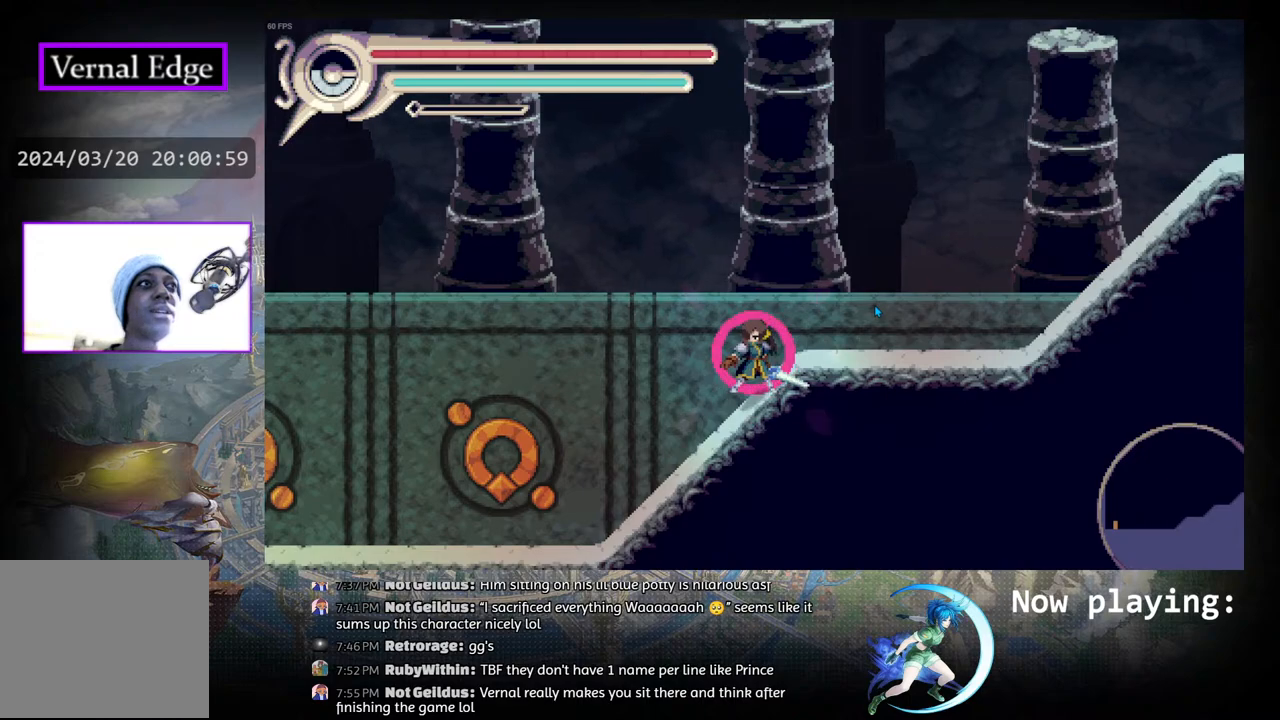
{"buttons": ["CROSS"], "left_stick": "center", "right_stick": "center", "events": []}
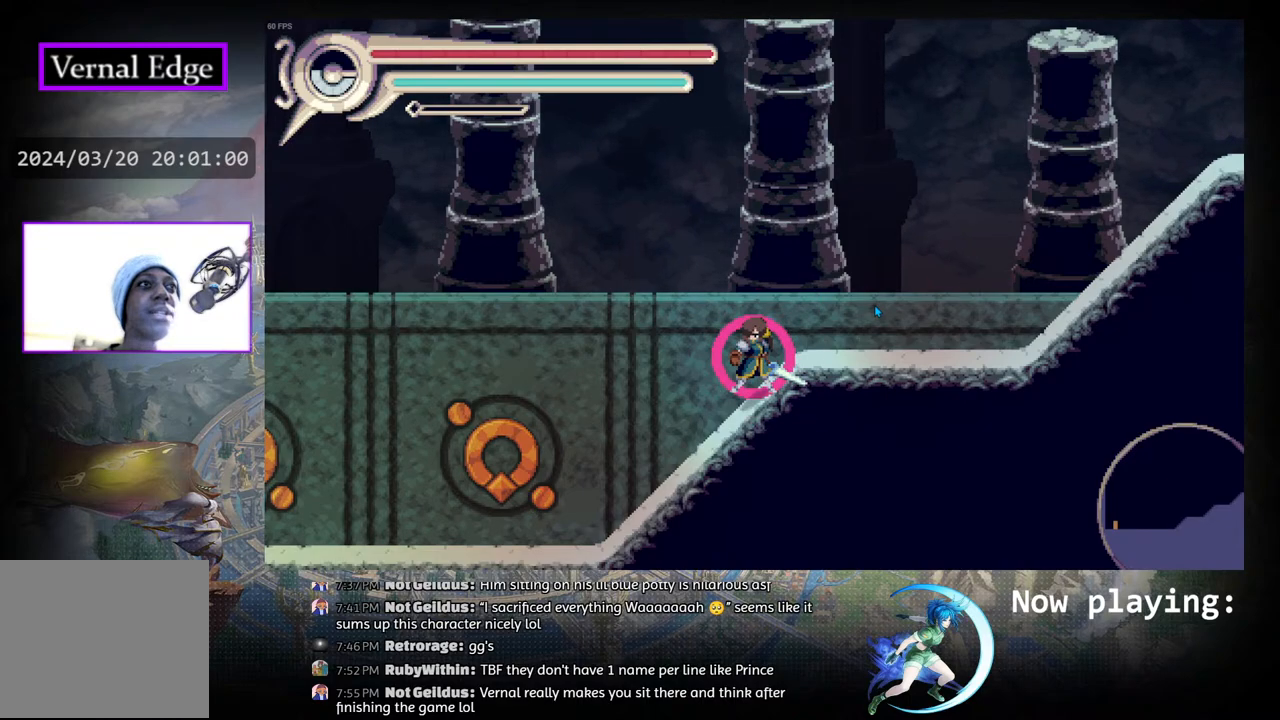
{"buttons": ["CROSS"], "left_stick": "center", "right_stick": "center", "events": []}
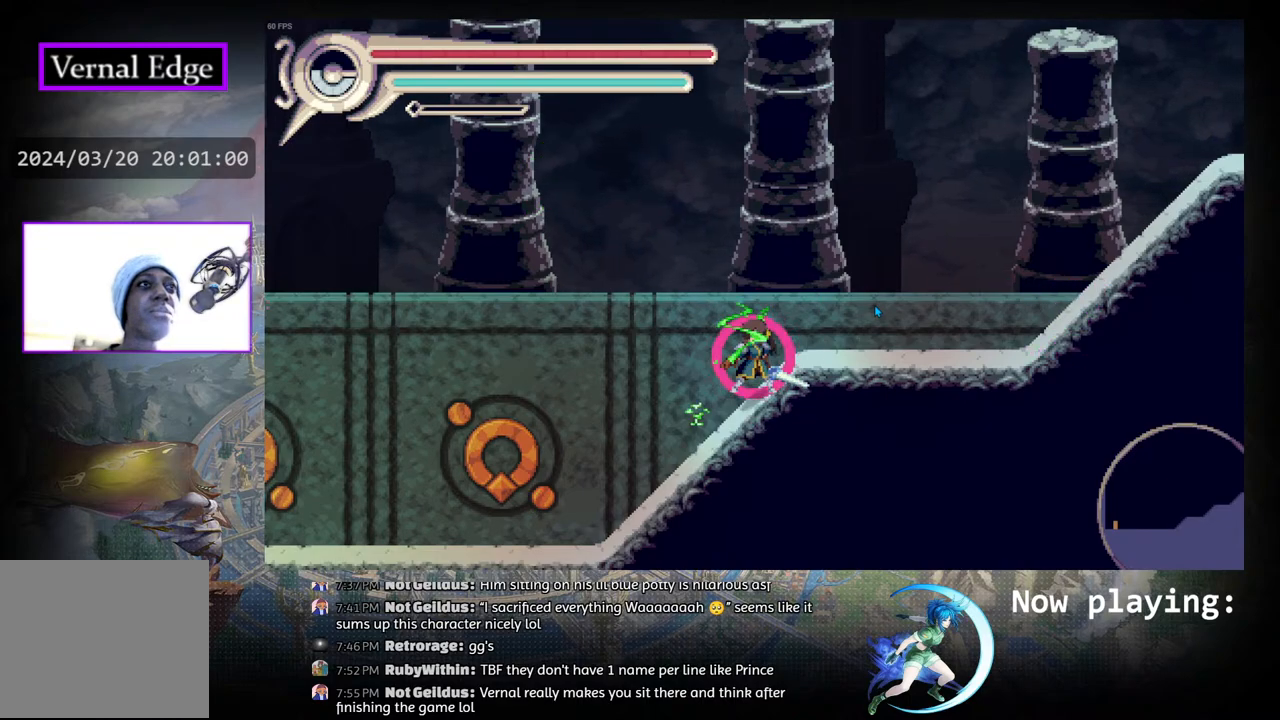
{"buttons": ["CROSS"], "left_stick": "center", "right_stick": "center", "events": []}
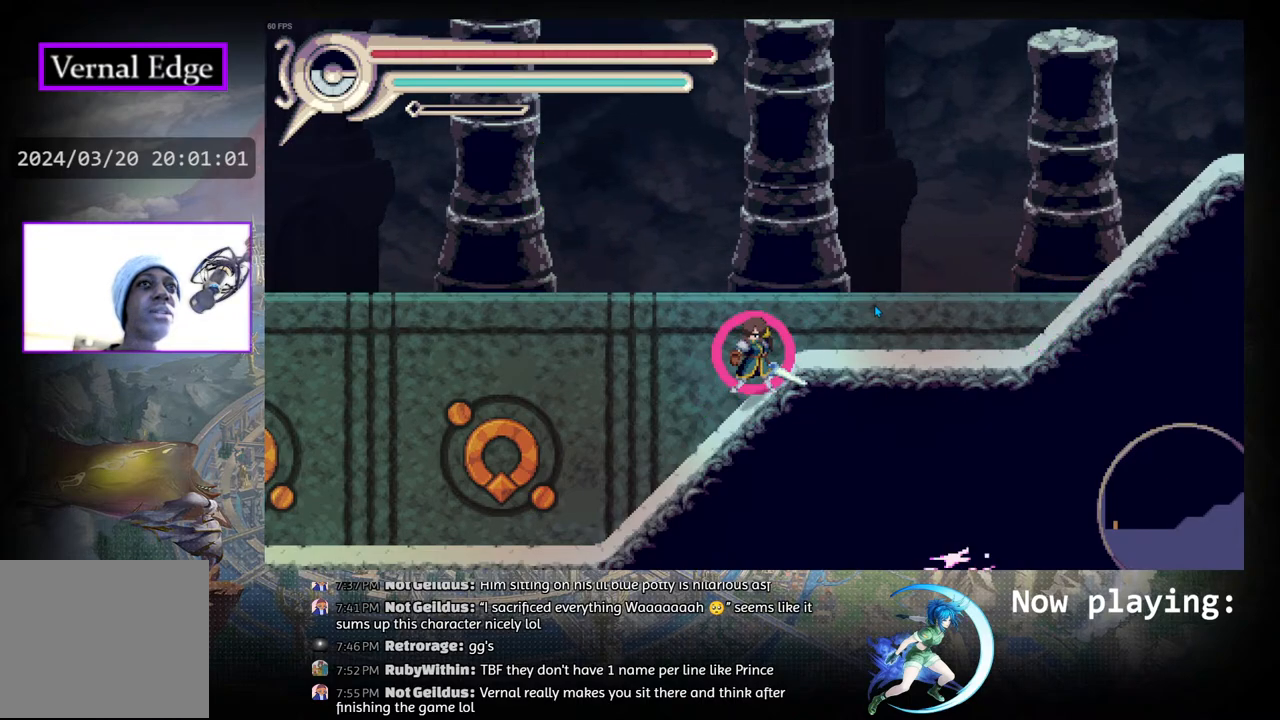
{"buttons": ["CROSS"], "left_stick": "center", "right_stick": "center", "events": []}
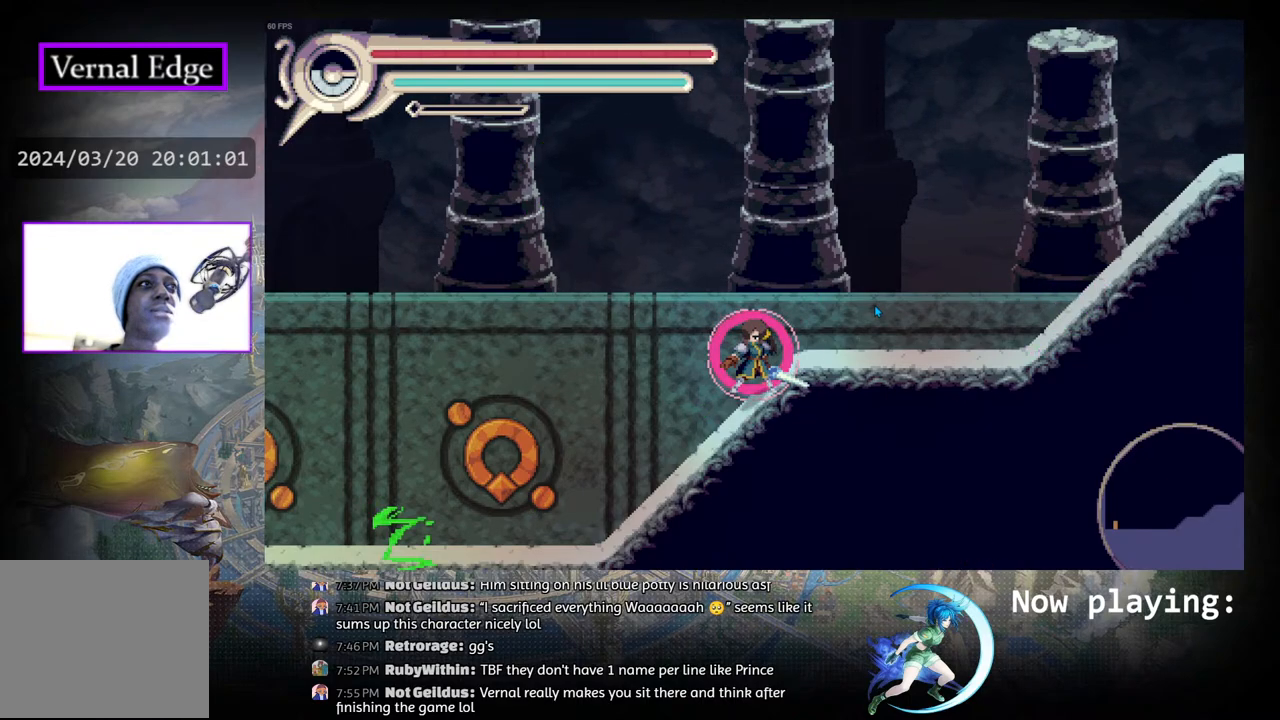
{"buttons": [], "left_stick": "center", "right_stick": "center", "events": [[33, "DPAD_LEFT", "down"], [217, "DPAD_LEFT", "up"], [500, "CROSS", "up"]]}
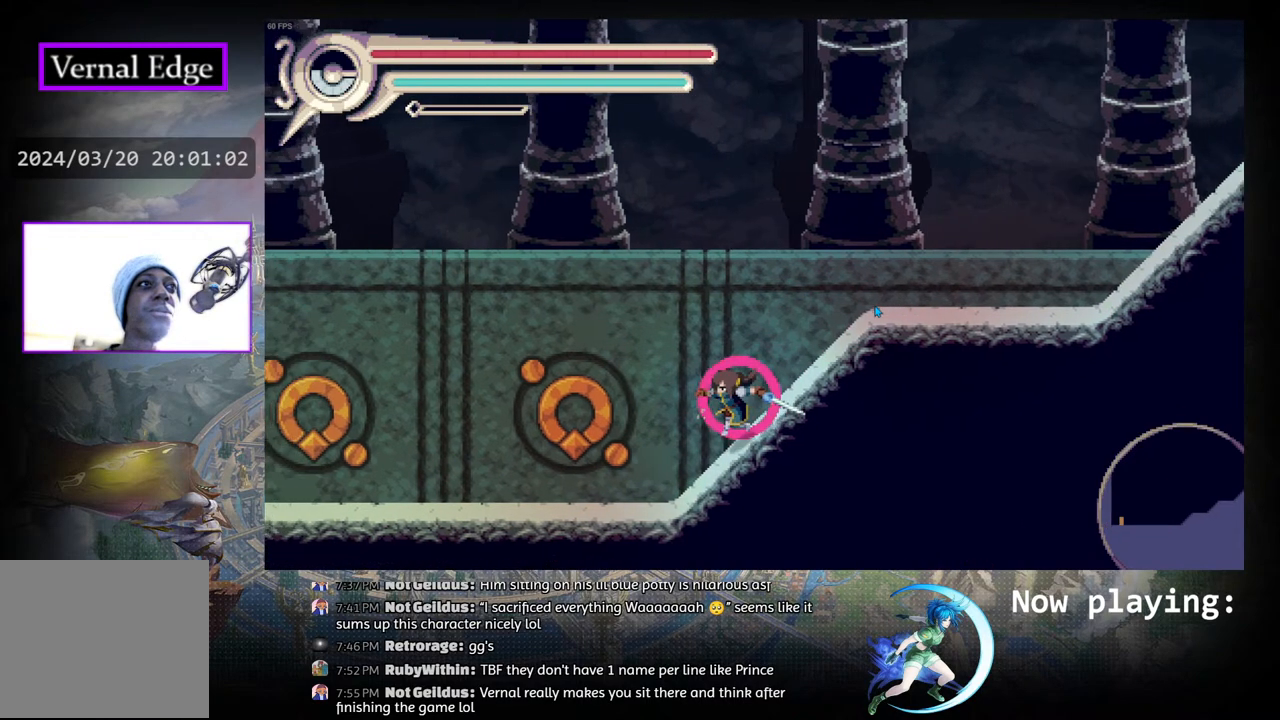
{"buttons": [], "left_stick": "center", "right_stick": "center", "events": []}
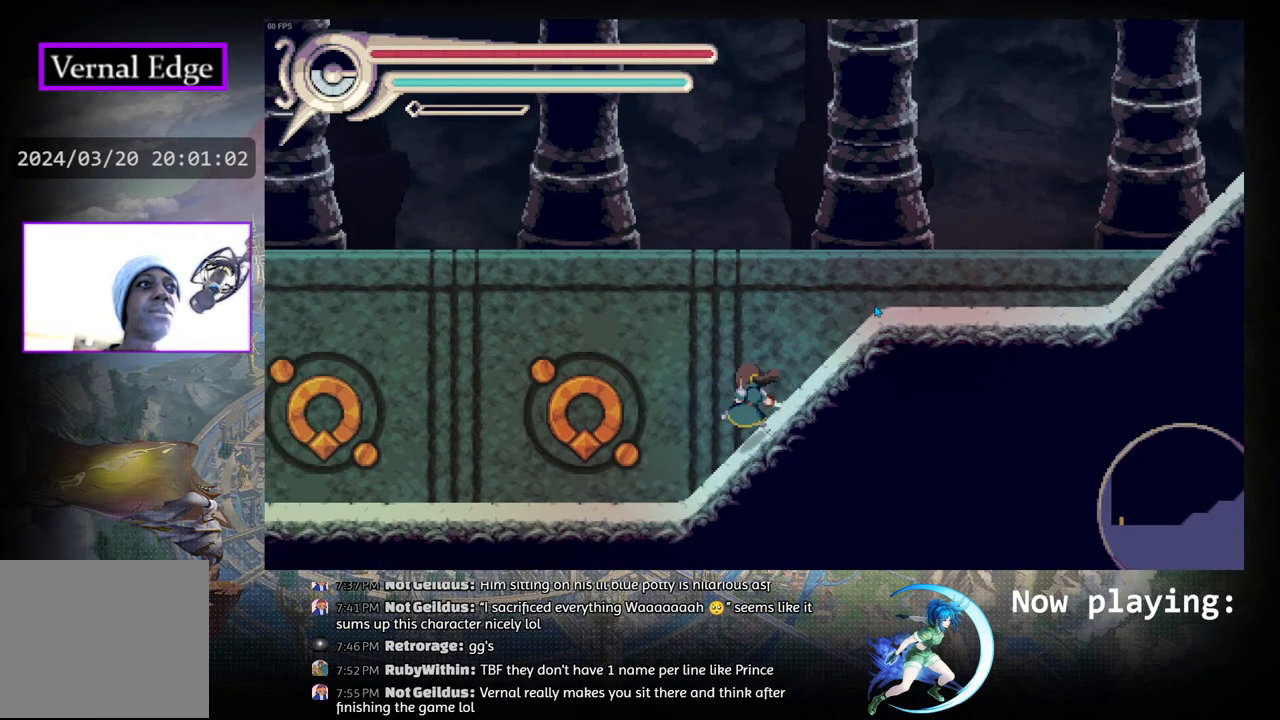
{"buttons": ["CROSS"], "left_stick": "center", "right_stick": "center", "events": [[233, "DPAD_LEFT", "down"], [350, "CROSS", "down"], [367, "DPAD_LEFT", "up"]]}
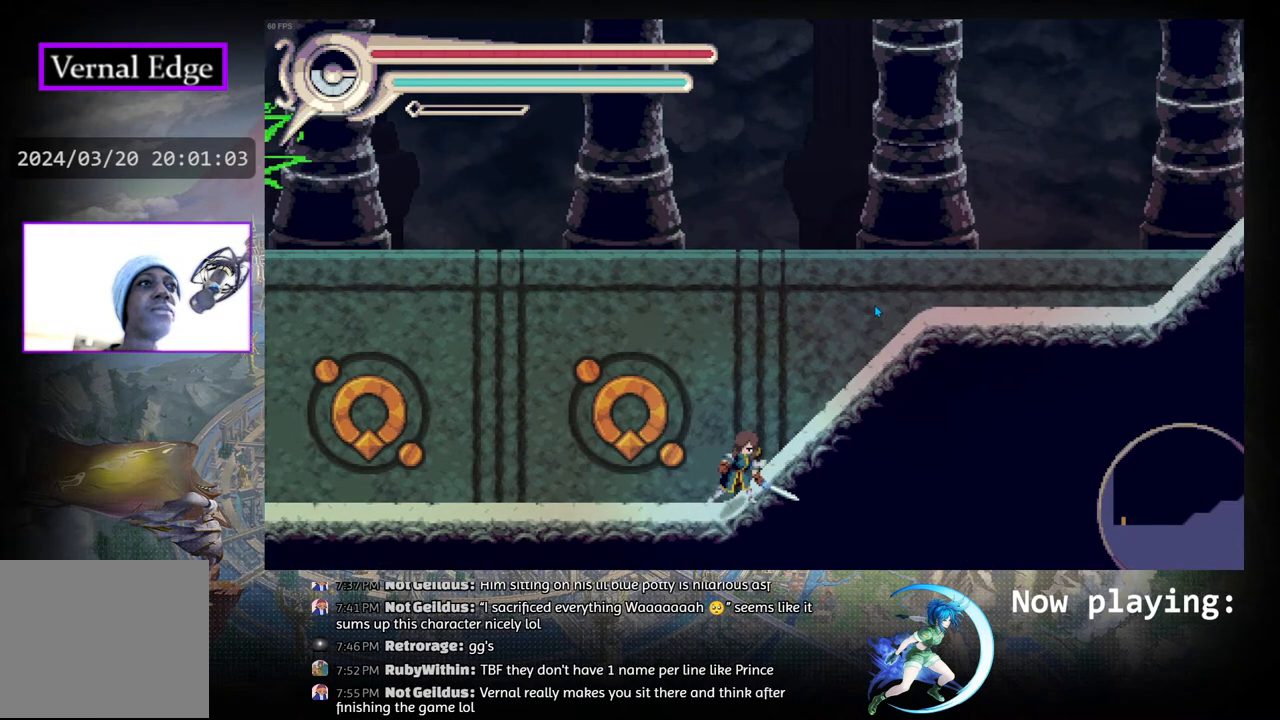
{"buttons": ["CROSS"], "left_stick": "center", "right_stick": "center", "events": []}
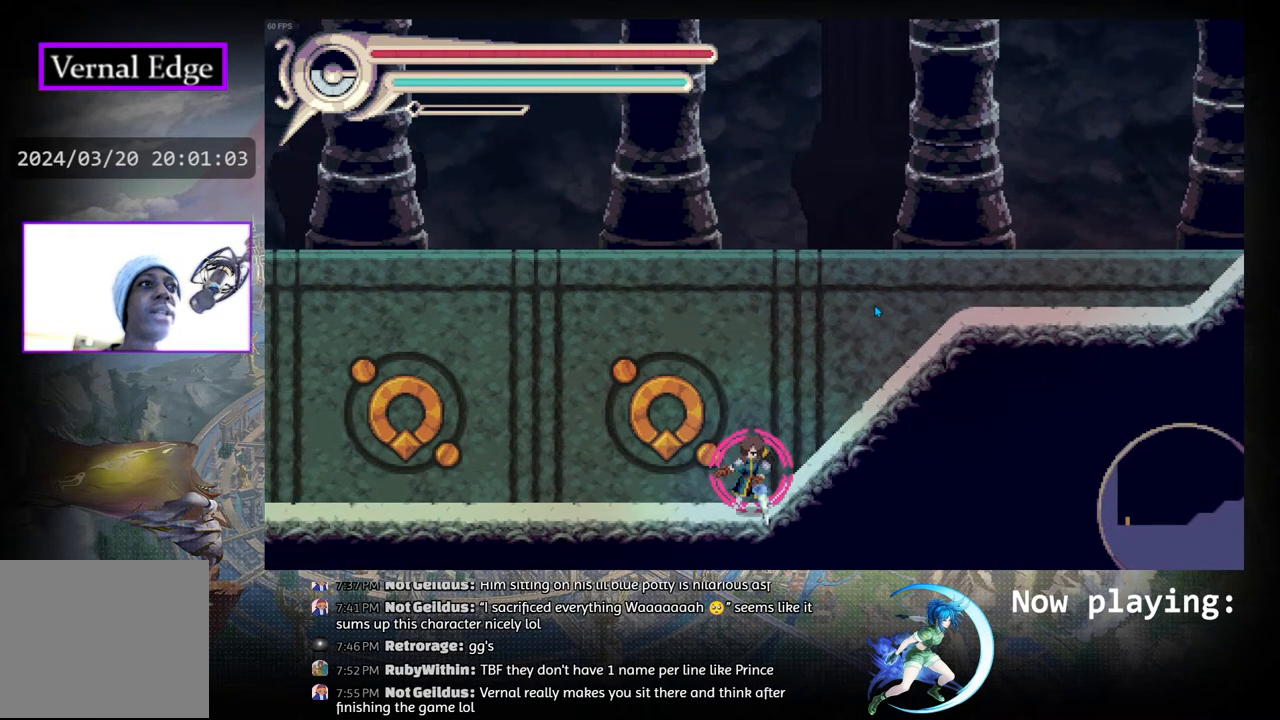
{"buttons": [], "left_stick": "center", "right_stick": "center", "events": [[83, "DPAD_LEFT", "down"], [250, "DPAD_LEFT", "up"], [433, "CROSS", "up"]]}
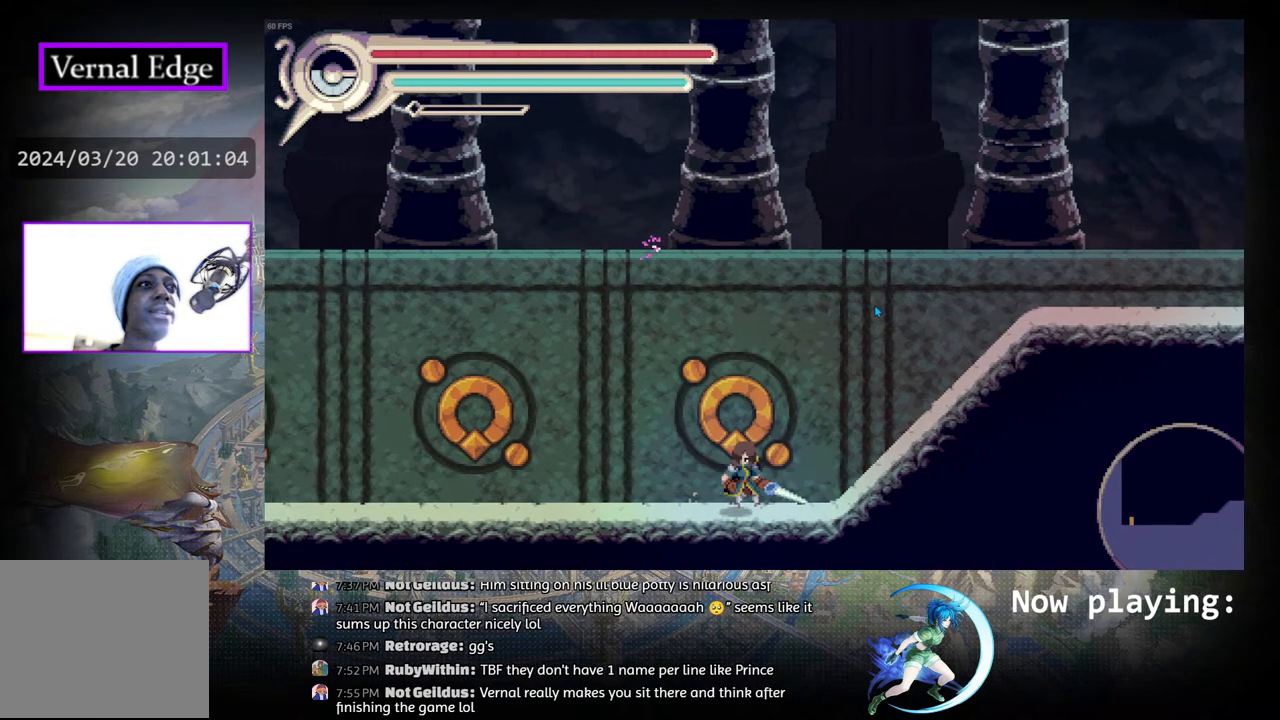
{"buttons": [], "left_stick": "center", "right_stick": "center", "events": []}
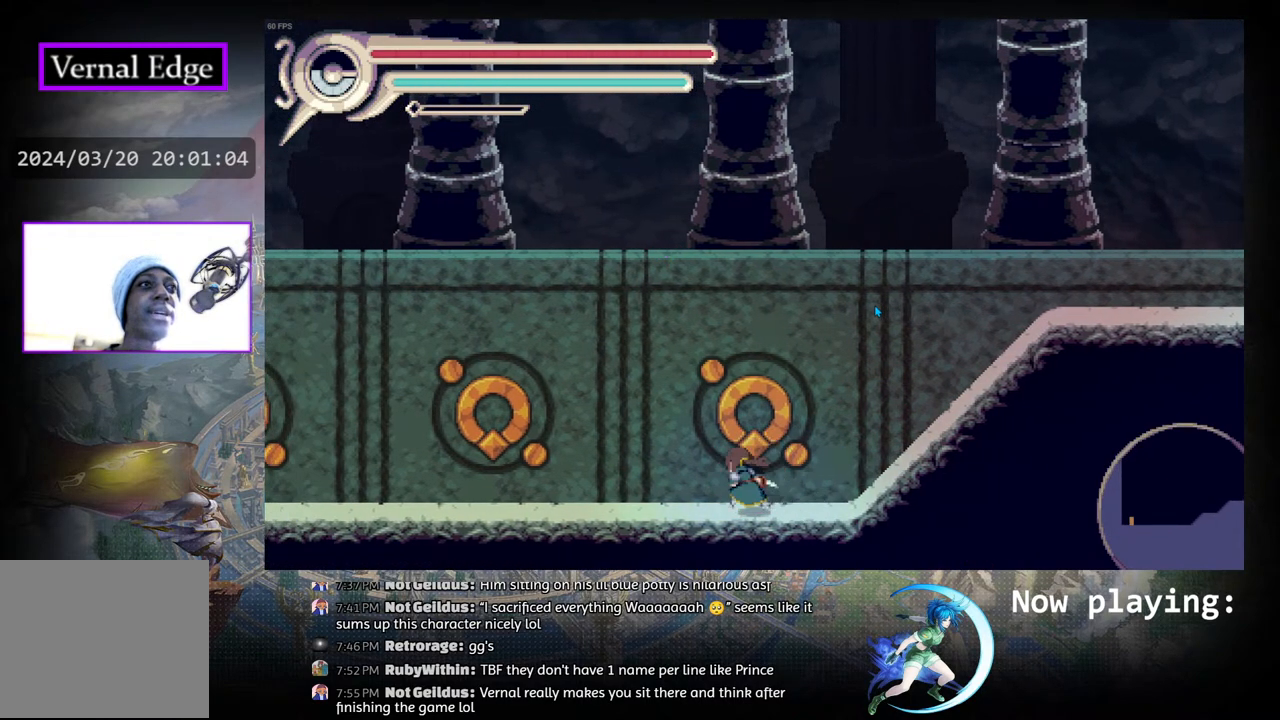
{"buttons": ["CROSS"], "left_stick": "center", "right_stick": "center", "events": [[83, "DPAD_LEFT", "down"], [267, "CROSS", "down"], [300, "DPAD_LEFT", "up"]]}
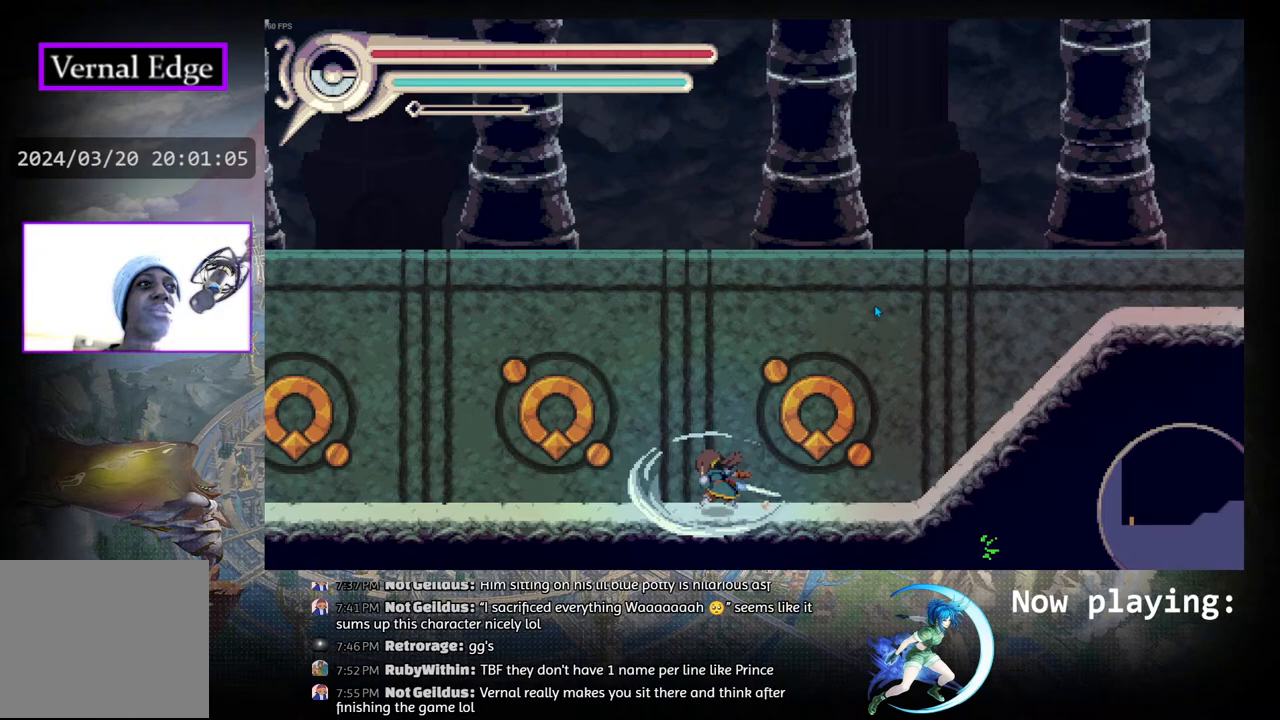
{"buttons": ["CROSS"], "left_stick": "center", "right_stick": "center", "events": []}
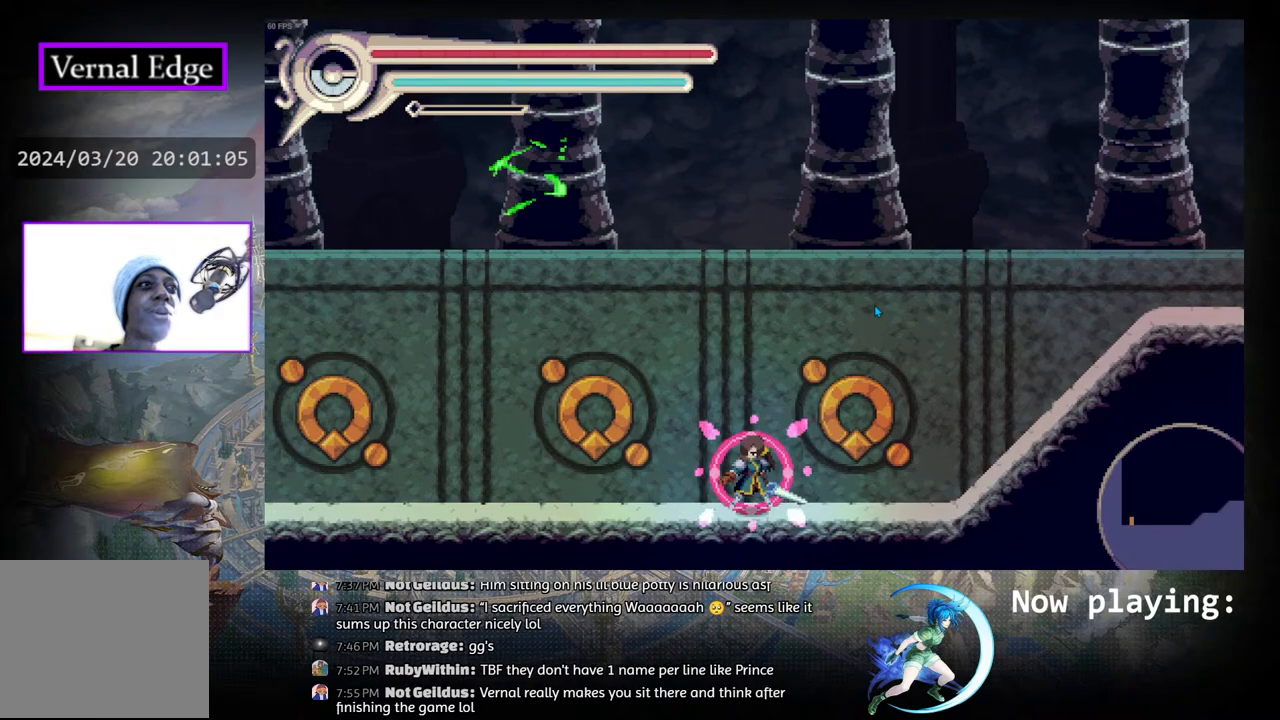
{"buttons": ["CROSS"], "left_stick": "center", "right_stick": "center", "events": []}
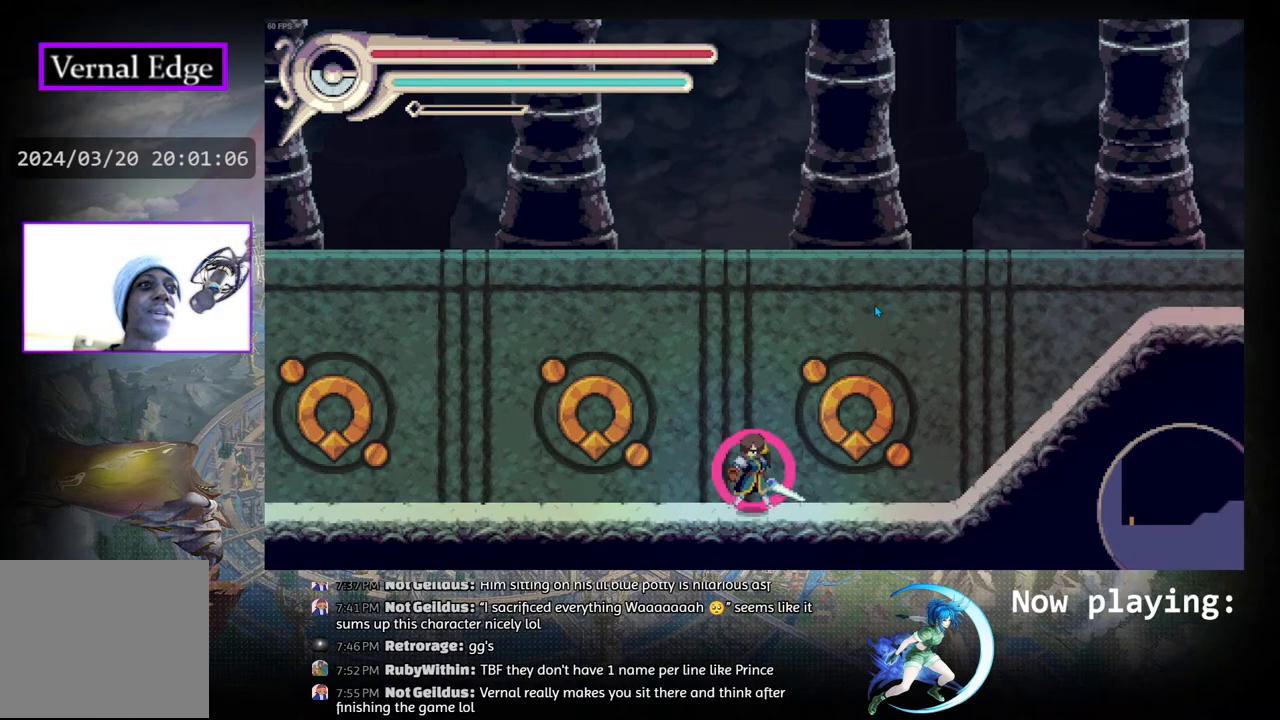
{"buttons": [], "left_stick": "center", "right_stick": "center", "events": [[167, "CROSS", "up"]]}
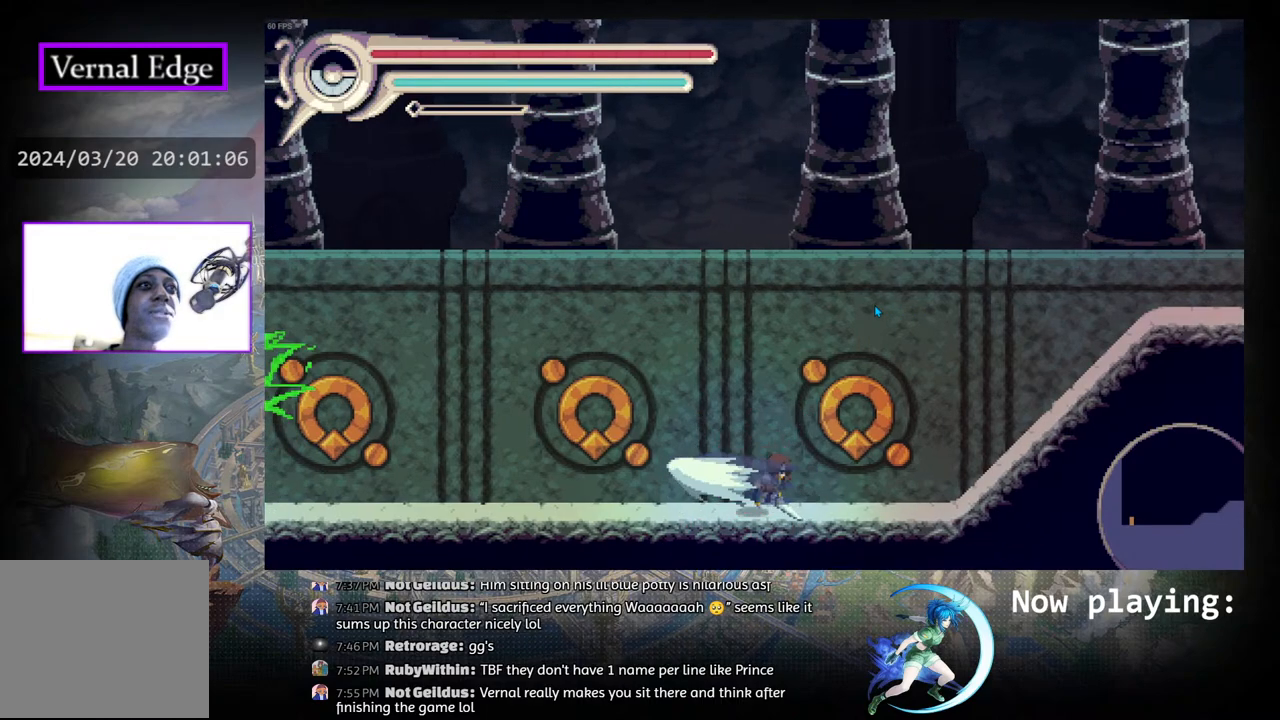
{"buttons": [], "left_stick": "center", "right_stick": "center", "events": [[17, "DPAD_LEFT", "down"], [183, "DPAD_LEFT", "up"]]}
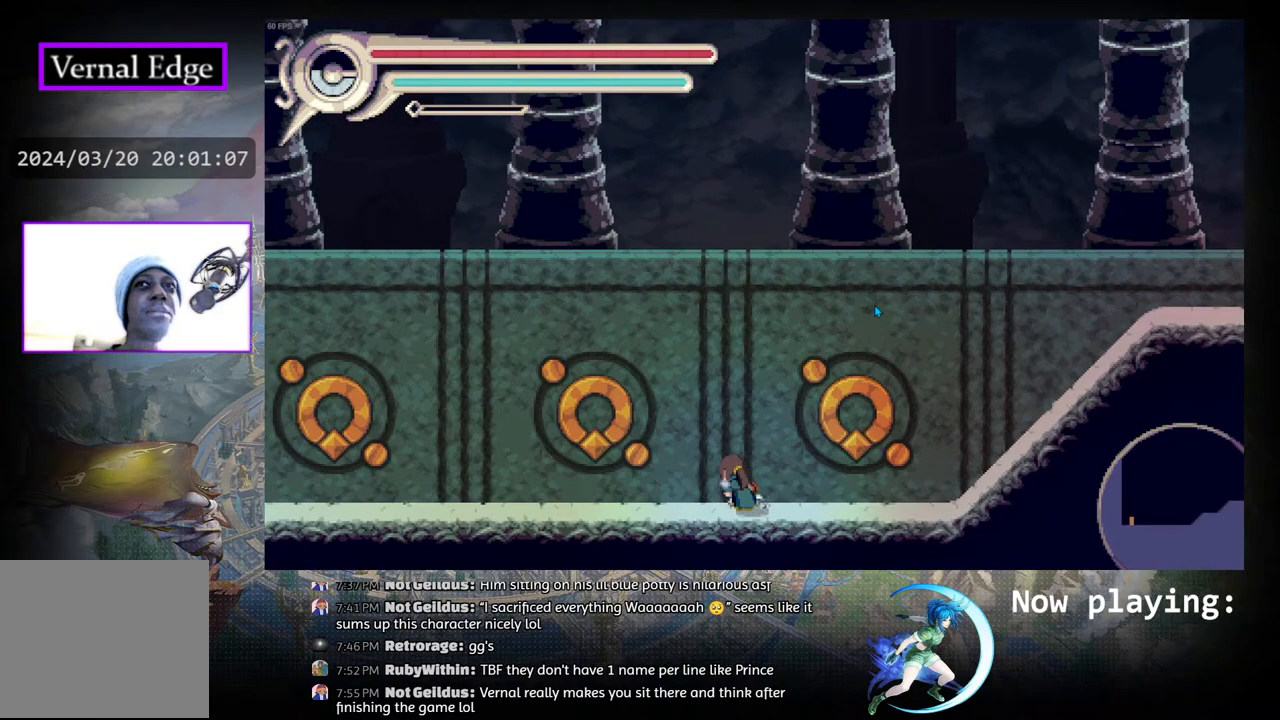
{"buttons": ["CROSS"], "left_stick": "center", "right_stick": "center", "events": [[100, "DPAD_LEFT", "down"], [333, "DPAD_LEFT", "up"], [433, "CROSS", "down"]]}